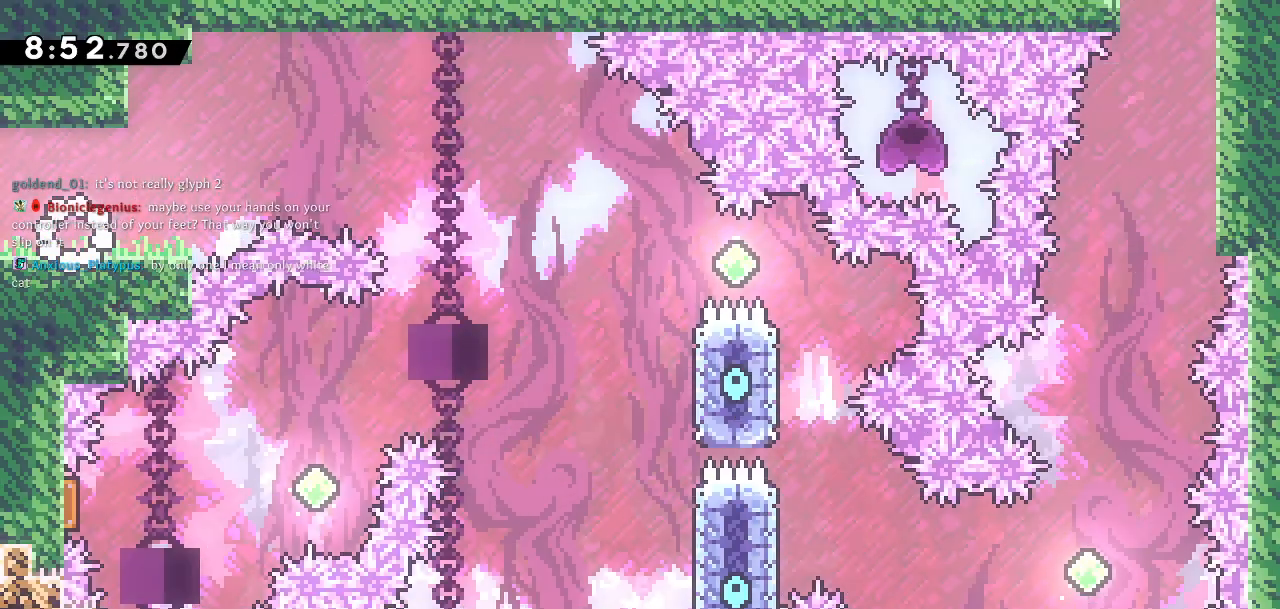
Gameplay with a controller (PlayStation layout); each line is a JSON object with the inputs held at the frame after it. "events" lists button and stick changes between this image and that frame as [ms after this image, input, new state], when the widget could be followed in between.
{"buttons": ["DPAD_RIGHT"], "left_stick": "center", "right_stick": "center", "events": [[217, "DPAD_RIGHT", "down"]]}
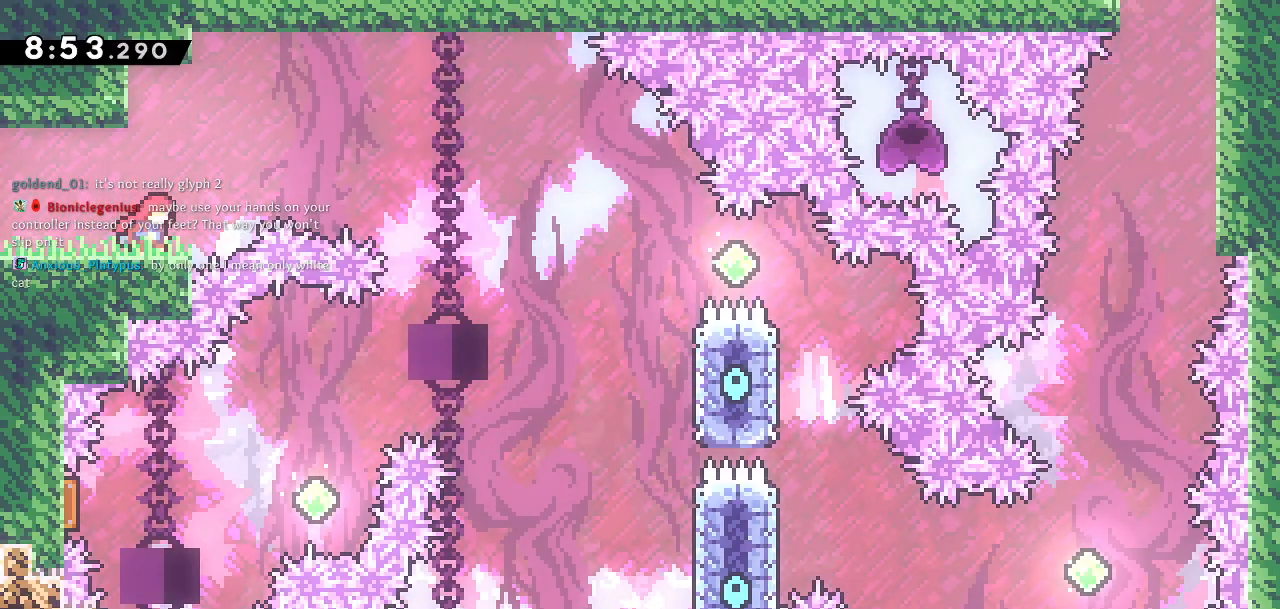
{"buttons": ["CROSS", "DPAD_RIGHT"], "left_stick": "center", "right_stick": "center", "events": [[100, "CROSS", "down"]]}
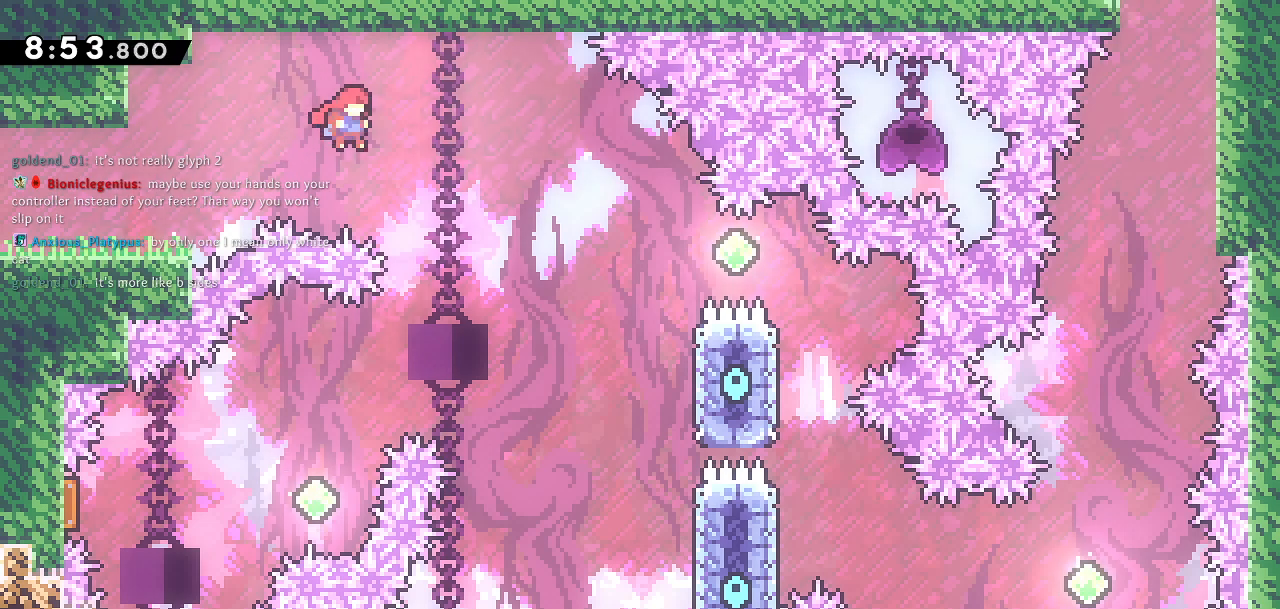
{"buttons": ["CROSS", "DPAD_RIGHT"], "left_stick": "center", "right_stick": "center", "events": []}
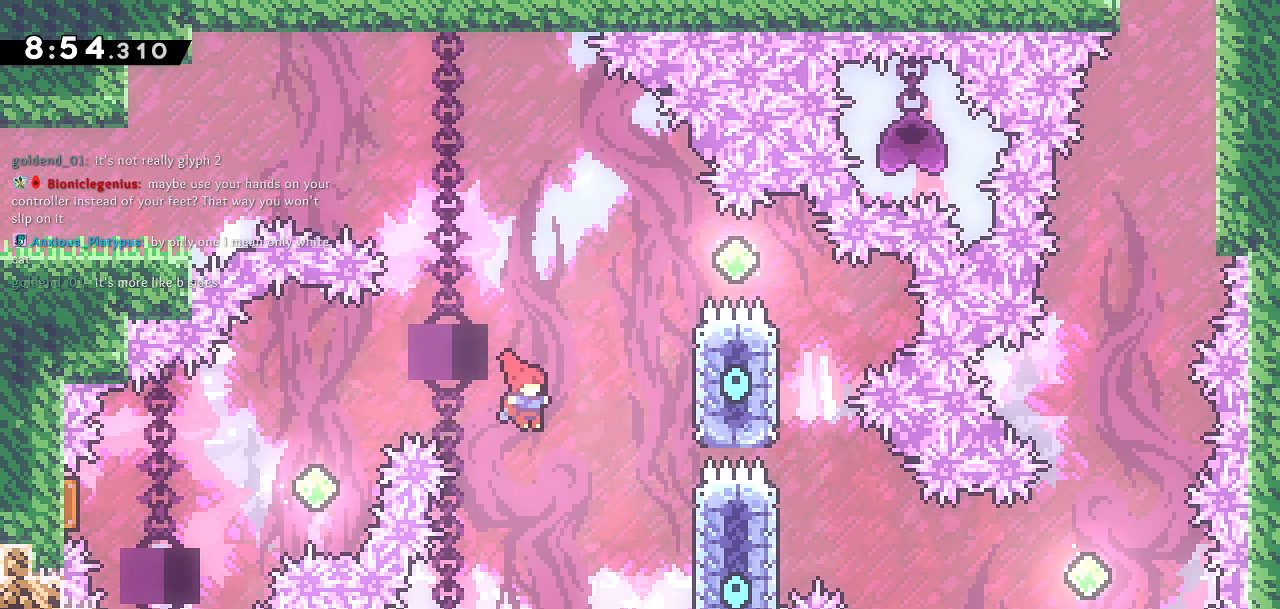
{"buttons": ["SQUARE", "DPAD_UP"], "left_stick": "center", "right_stick": "center", "events": [[400, "CROSS", "up"], [400, "DPAD_UP", "down"], [400, "SQUARE", "down"], [417, "DPAD_RIGHT", "up"]]}
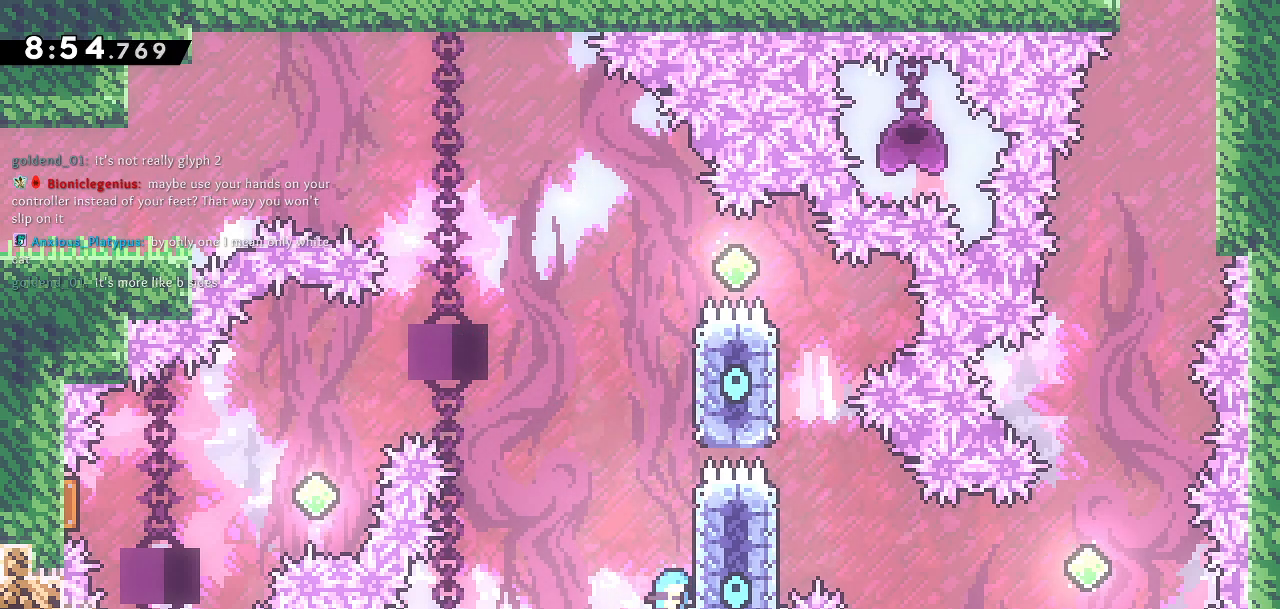
{"buttons": ["CROSS", "DPAD_LEFT"], "left_stick": "center", "right_stick": "center", "events": [[33, "DPAD_LEFT", "down"], [50, "CROSS", "down"], [50, "SQUARE", "up"], [467, "DPAD_UP", "up"]]}
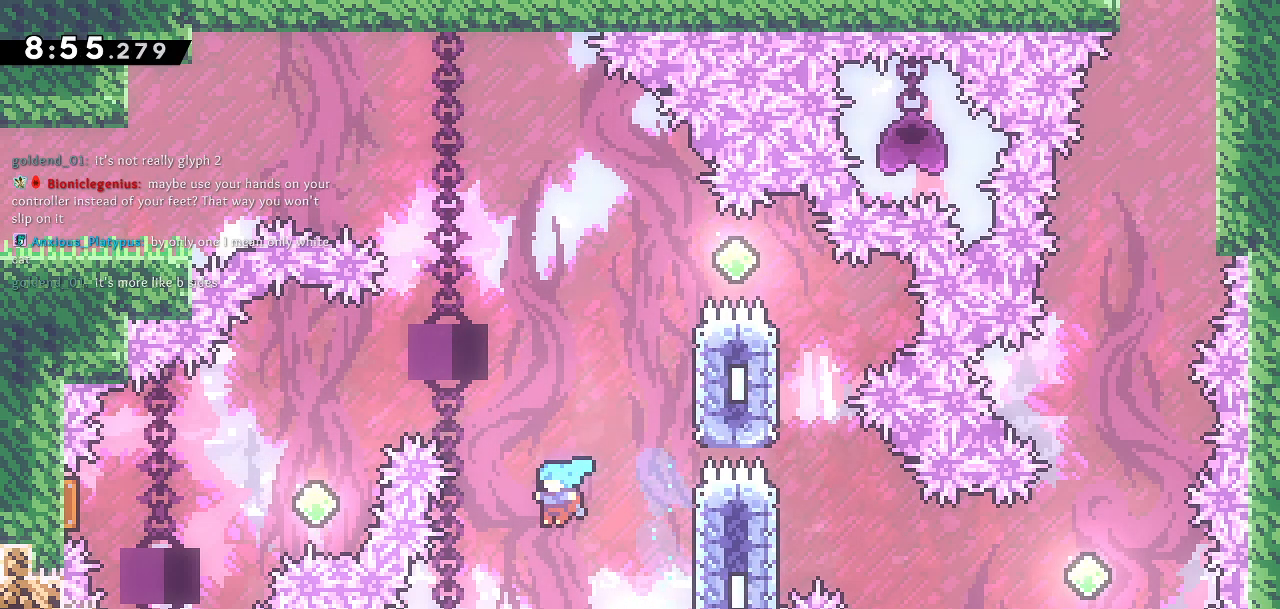
{"buttons": [], "left_stick": "center", "right_stick": "center", "events": [[67, "CROSS", "up"], [117, "DPAD_LEFT", "up"]]}
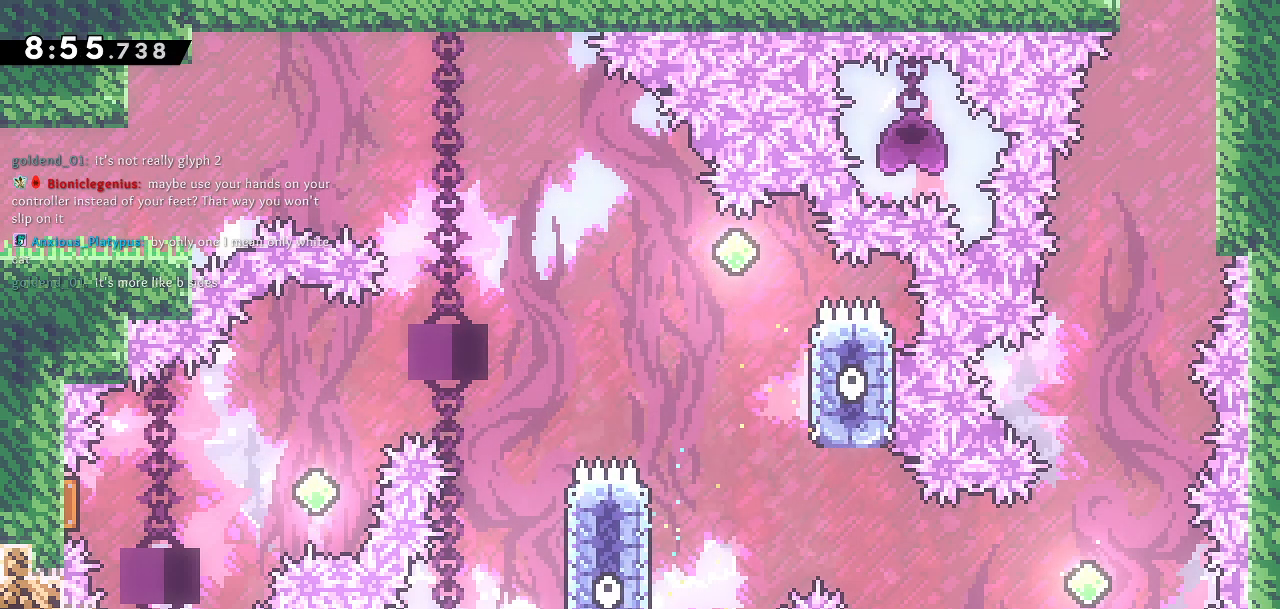
{"buttons": [], "left_stick": "center", "right_stick": "center", "events": []}
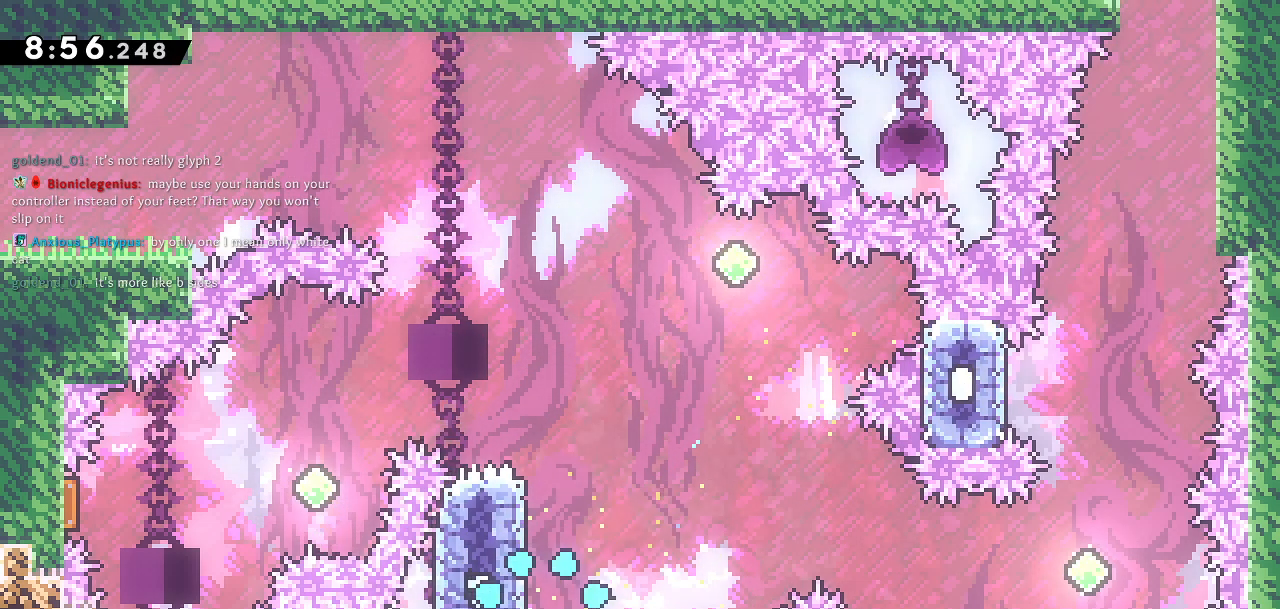
{"buttons": [], "left_stick": "center", "right_stick": "center", "events": []}